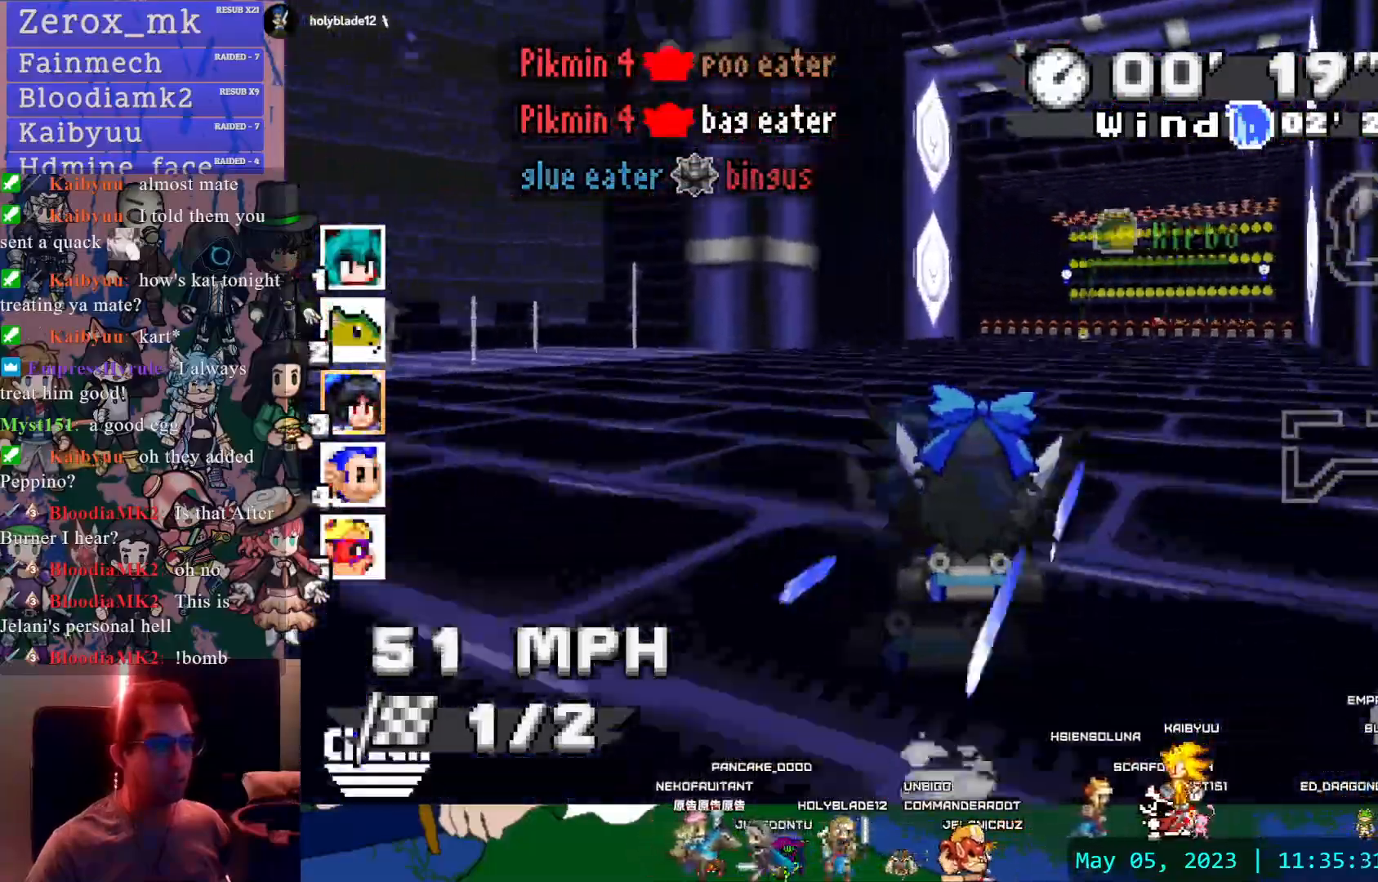
Gameplay with a controller (PlayStation layout); each line is a JSON object with the inputs held at the frame after it. "events" lists button and stick changes between this image and that frame as [ms after this image, input, new state], when the widget could be followed in between. Not read: L3 R3.
{"buttons": ["CROSS"], "left_stick": "center", "right_stick": "center", "events": [[300, "left_stick", "center"]]}
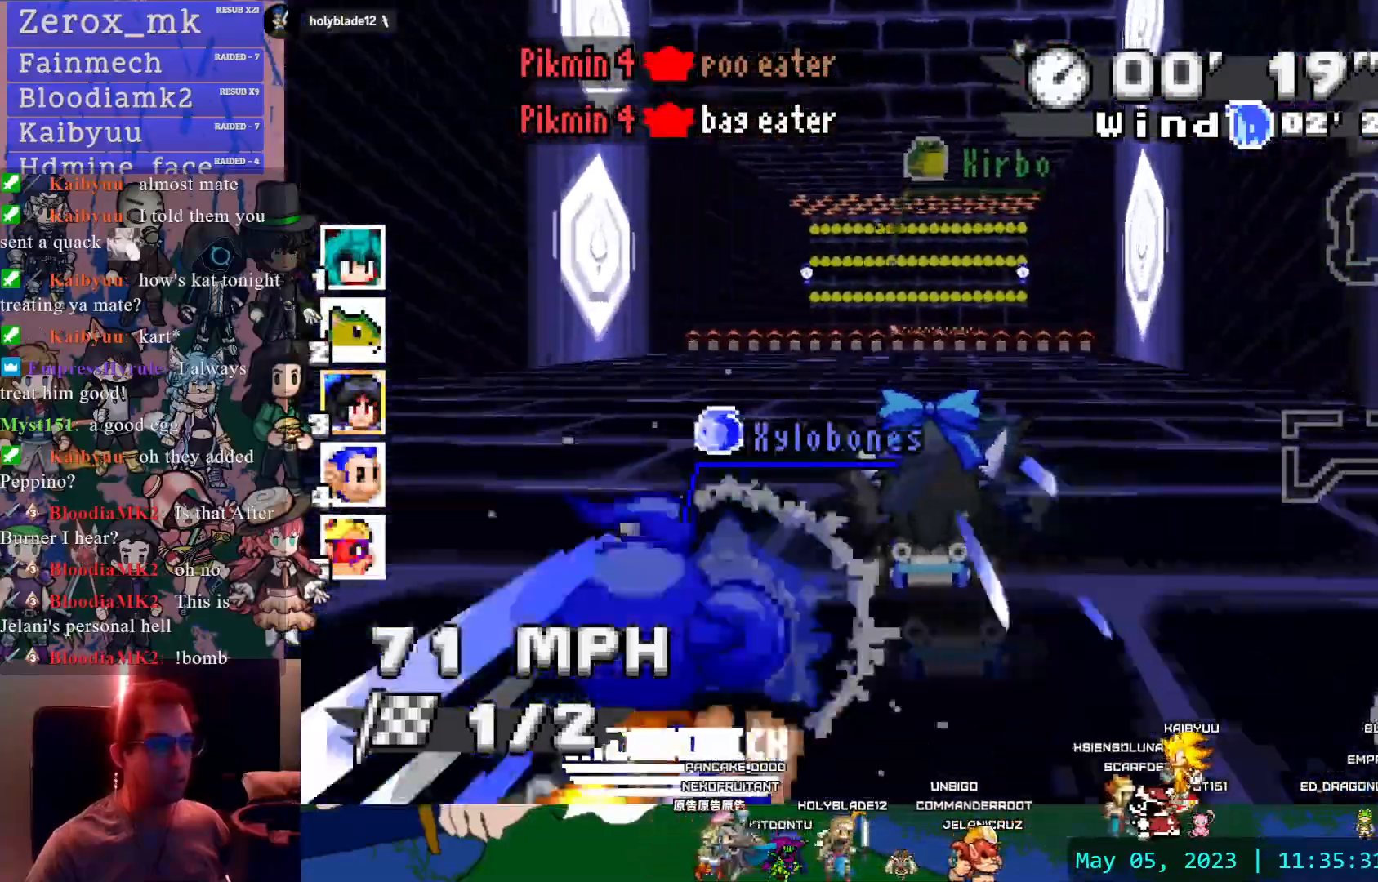
{"buttons": ["CROSS"], "left_stick": "center", "right_stick": "center"}
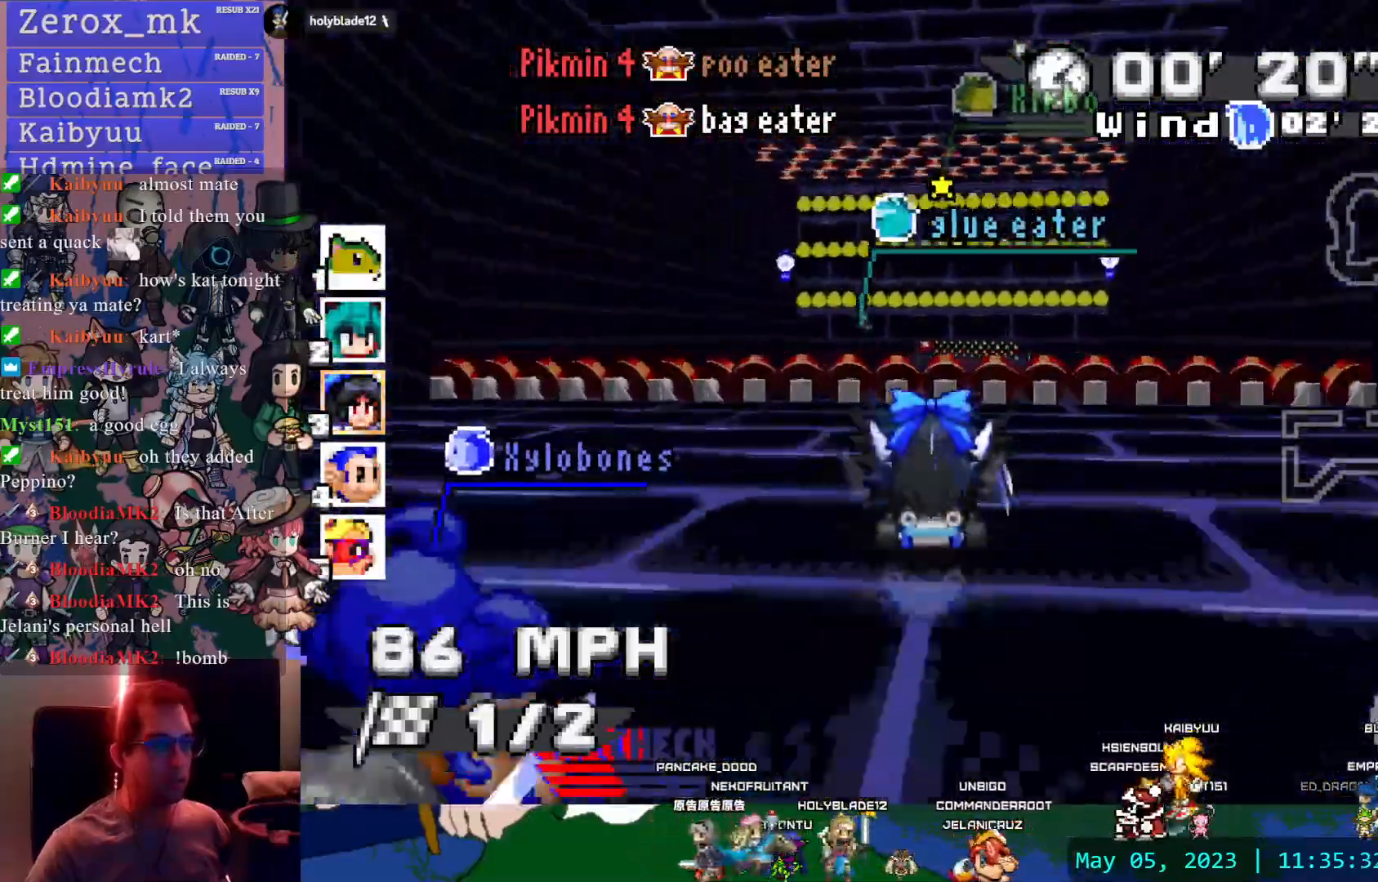
{"buttons": ["CROSS"], "left_stick": "center", "right_stick": "center", "events": []}
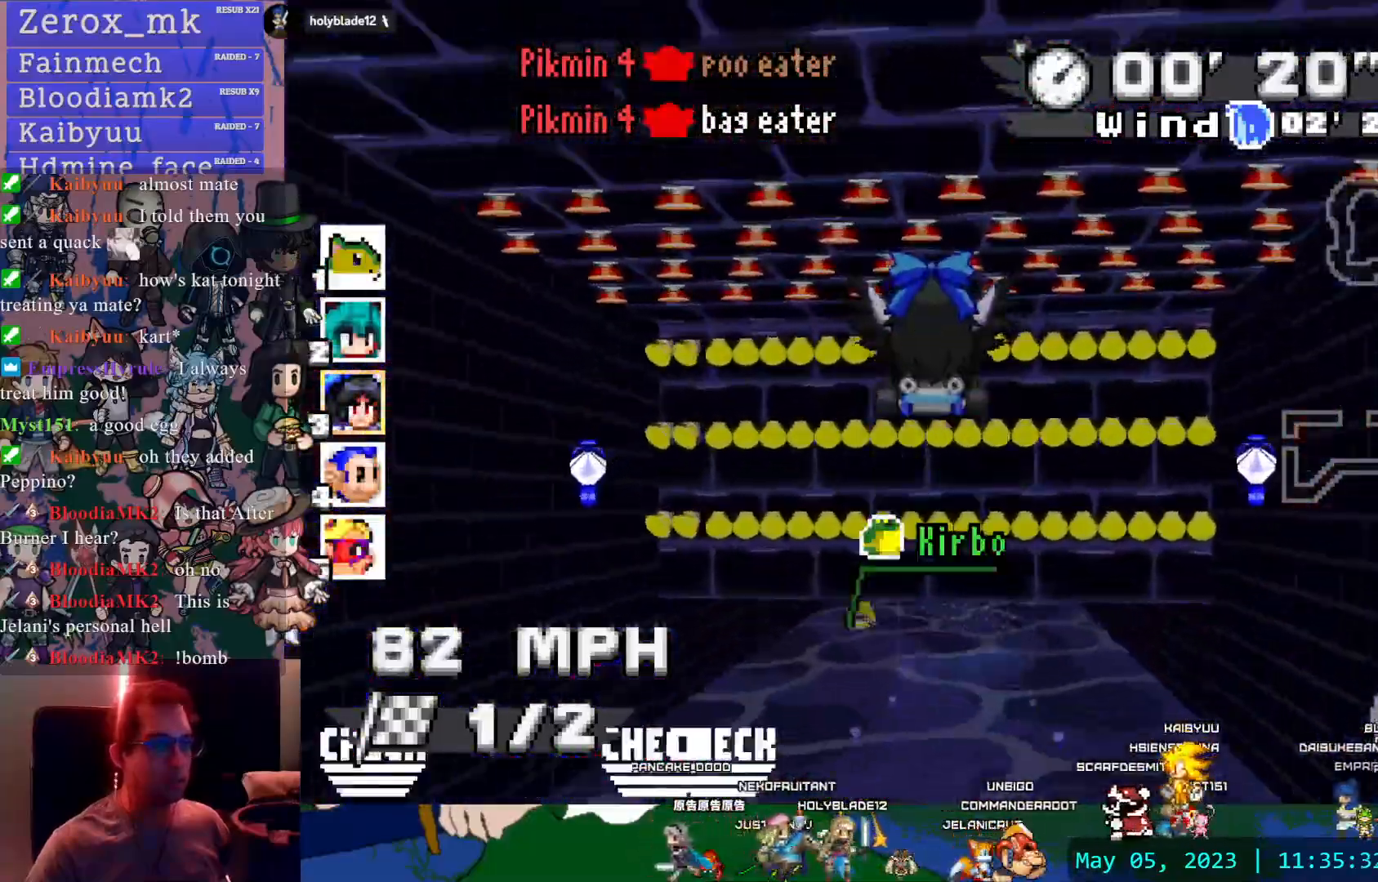
{"buttons": ["CROSS"], "left_stick": "center", "right_stick": "center", "events": [[267, "left_stick", "down-right"], [383, "left_stick", "center"]]}
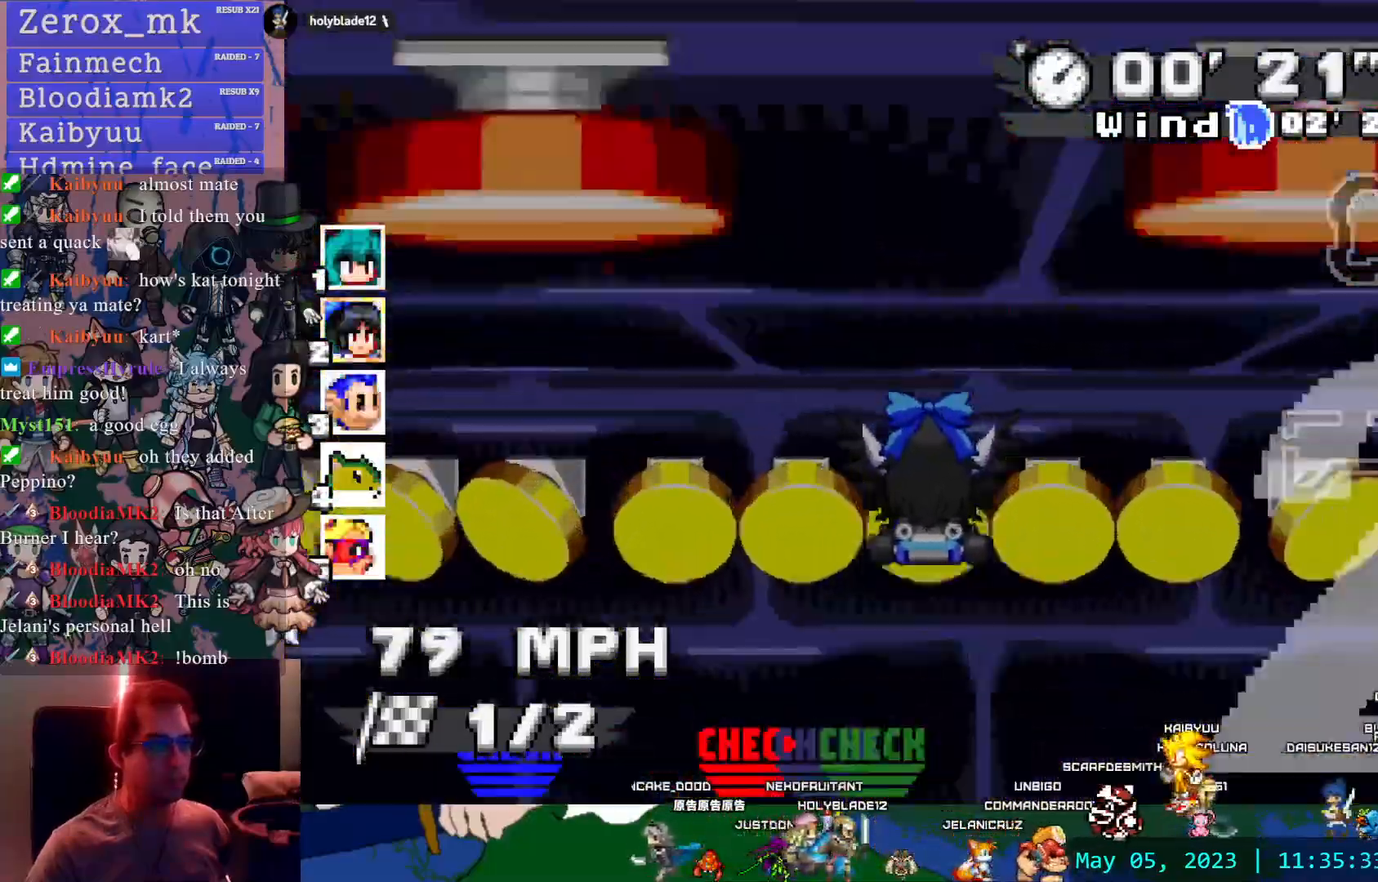
{"buttons": ["CROSS"], "left_stick": "center", "right_stick": "center", "events": []}
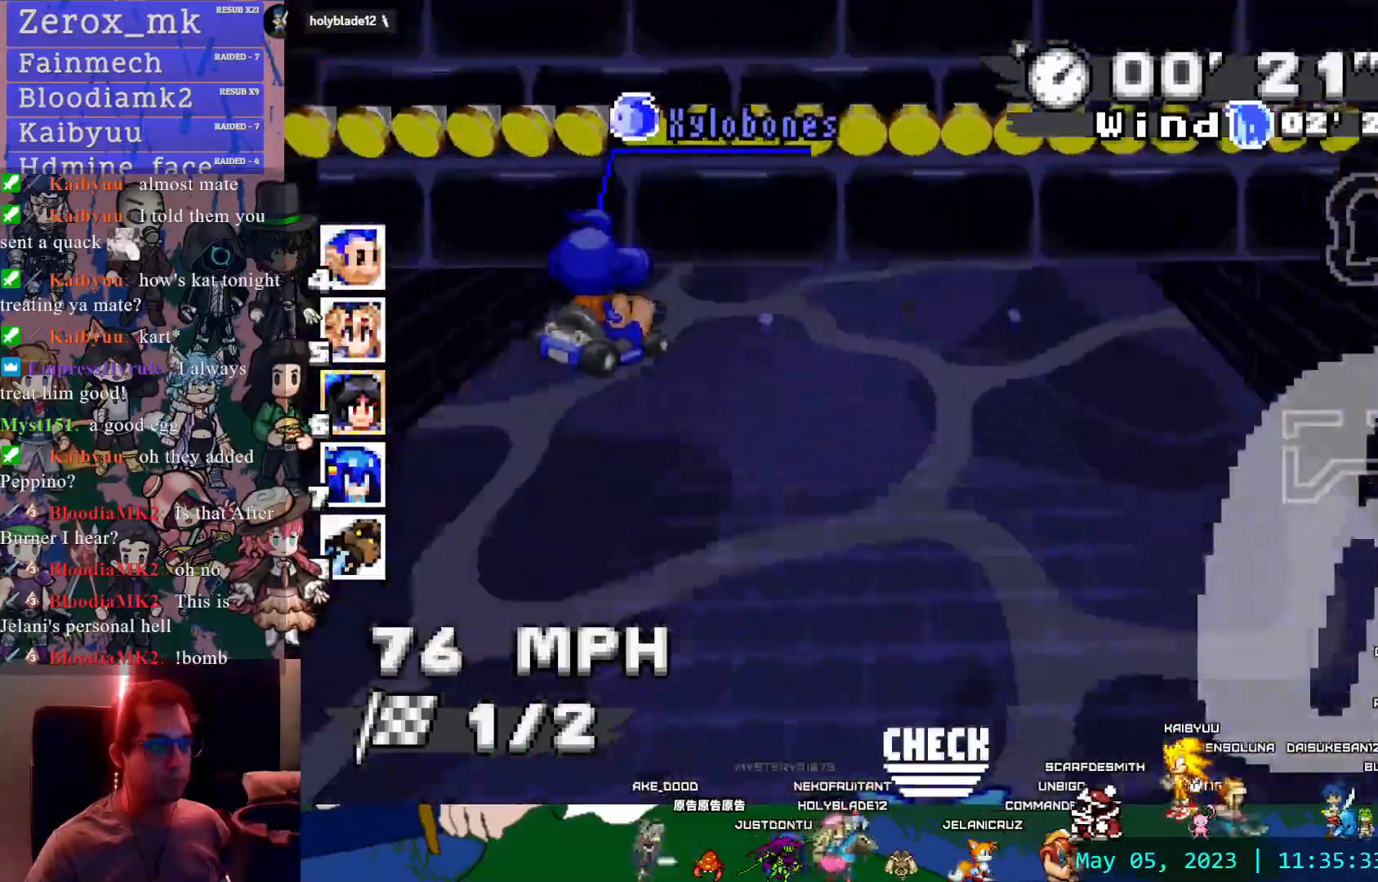
{"buttons": ["CROSS"], "left_stick": "center", "right_stick": "center", "events": []}
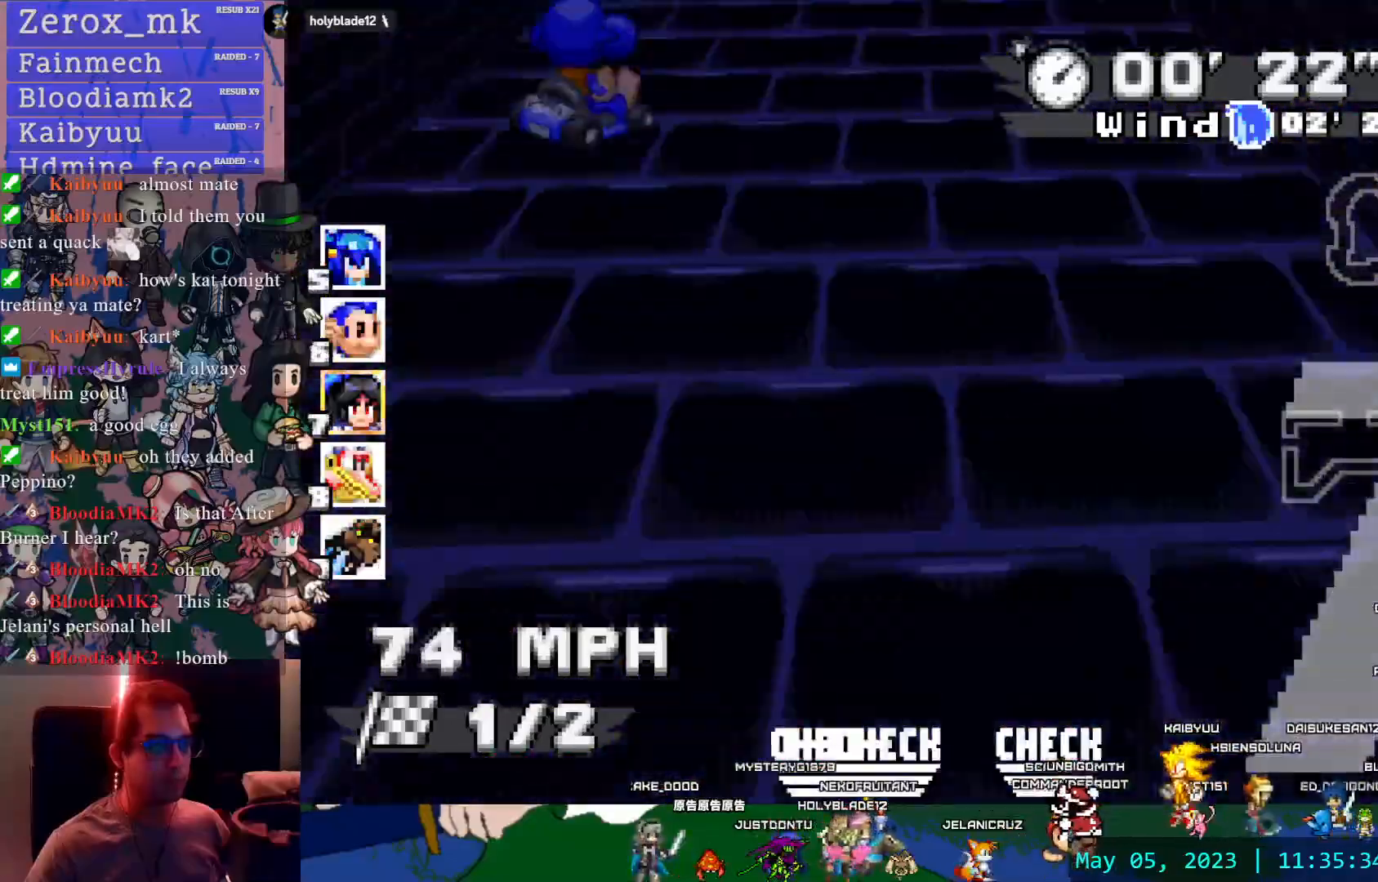
{"buttons": ["CROSS"], "left_stick": "center", "right_stick": "center", "events": []}
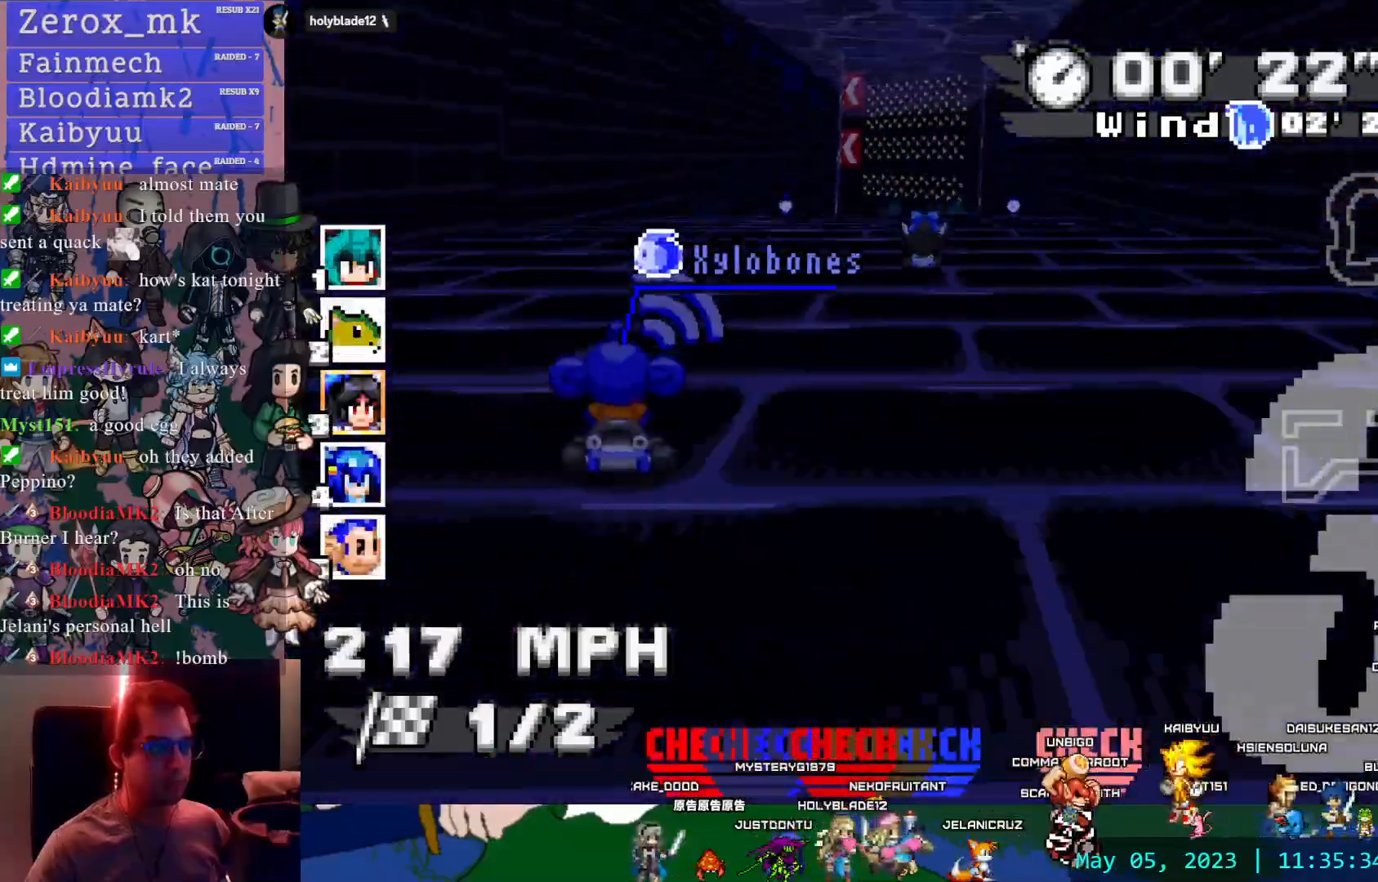
{"buttons": ["CROSS"], "left_stick": "left", "right_stick": "center", "events": [[483, "left_stick", "left"]]}
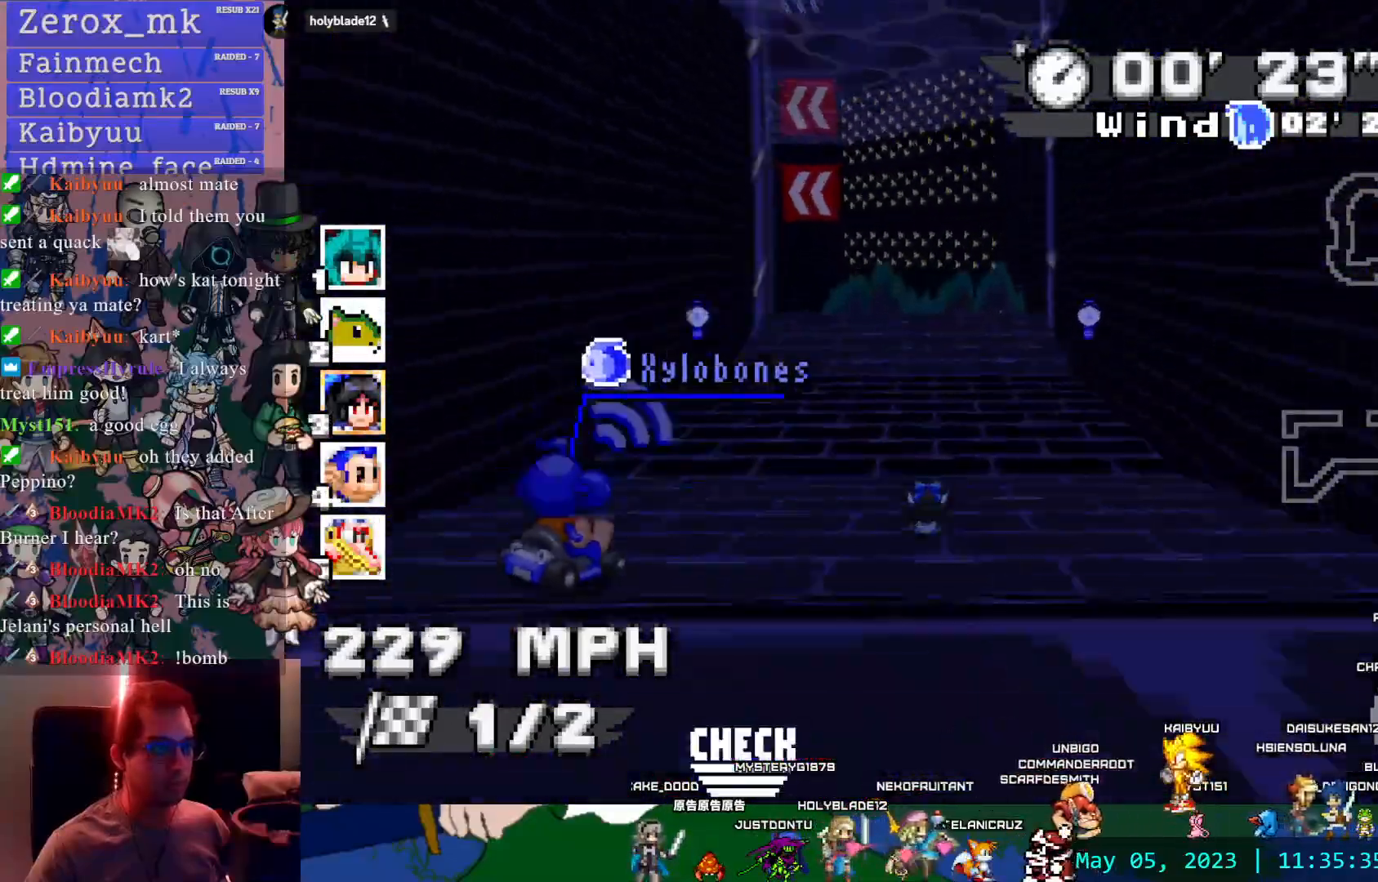
{"buttons": ["CROSS", "R1"], "left_stick": "left", "right_stick": "center", "events": [[167, "R1", "down"]]}